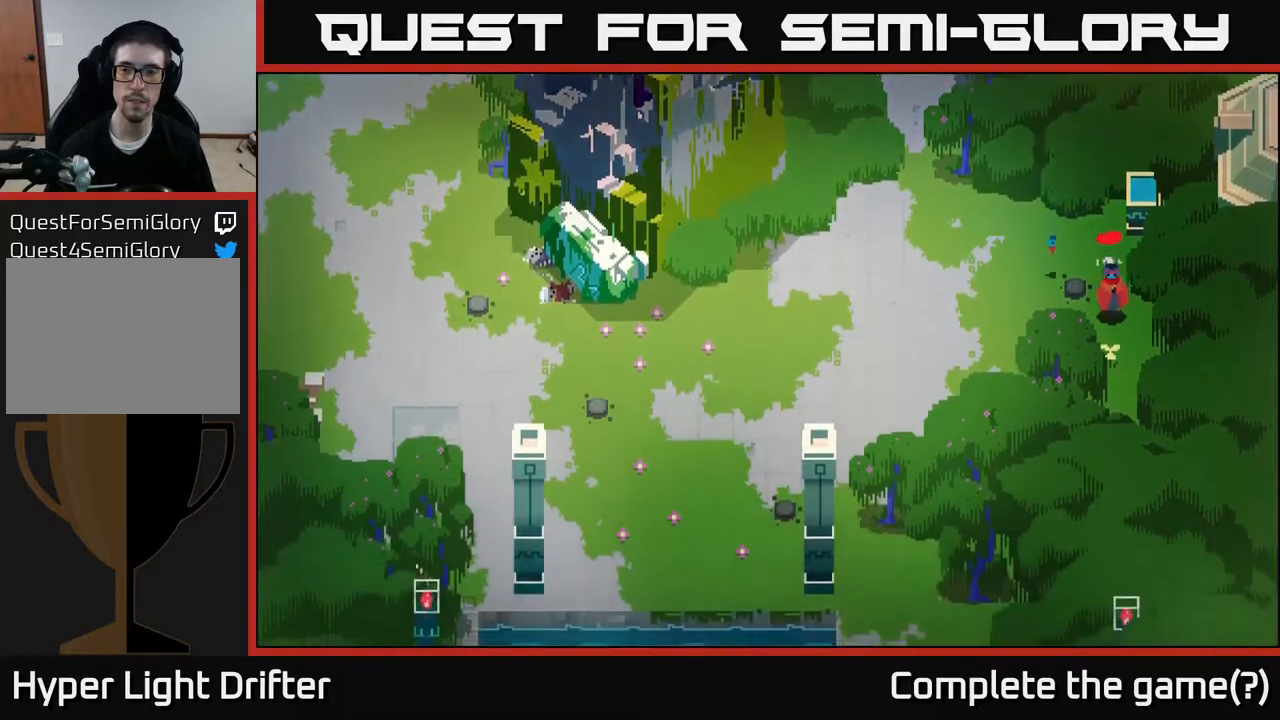
Gameplay with a controller (Xbox layout); each line is a JSON object with the inputs held at the frame after it. "events" lists button and stick changes between this image and that frame as [ms after this image, input, new state], when the widget could be followed in between.
{"buttons": [], "left_stick": "down", "right_stick": "center", "events": [[283, "left_stick", "down"]]}
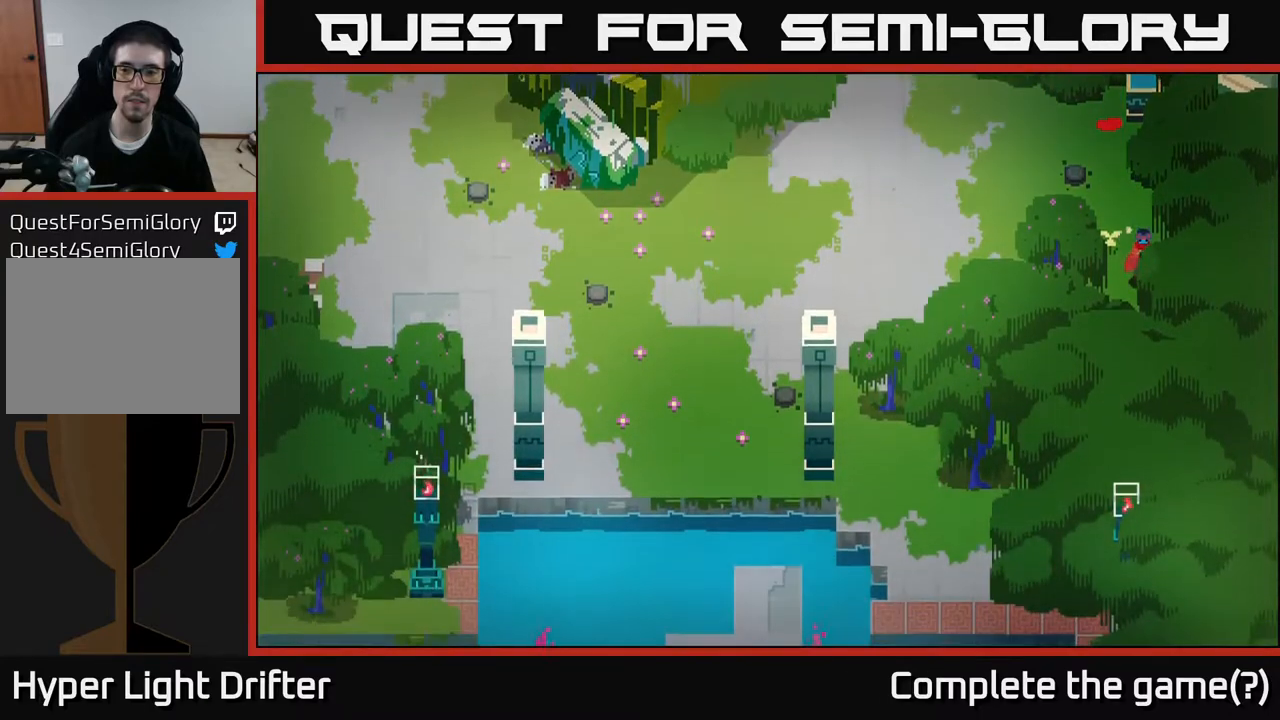
{"buttons": [], "left_stick": "left", "right_stick": "center", "events": [[283, "left_stick", "down-left"], [467, "left_stick", "left"]]}
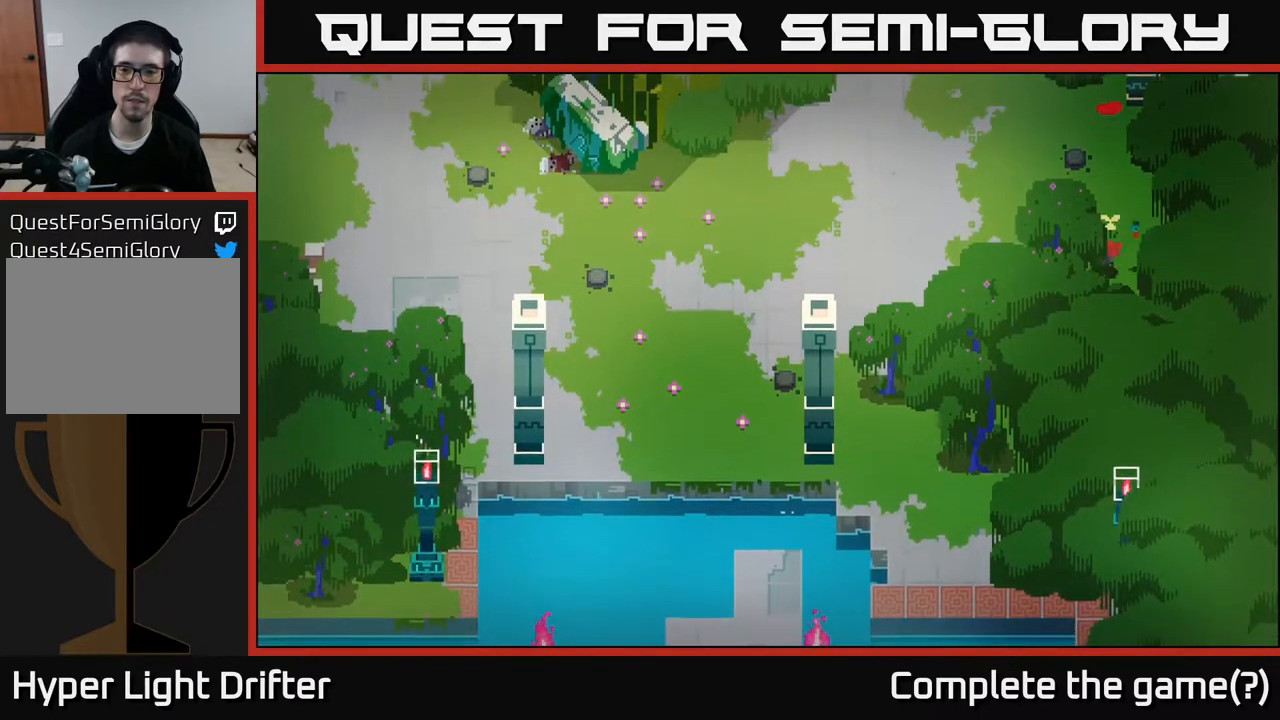
{"buttons": [], "left_stick": "left", "right_stick": "center", "events": [[67, "left_stick", "up-left"], [283, "left_stick", "left"]]}
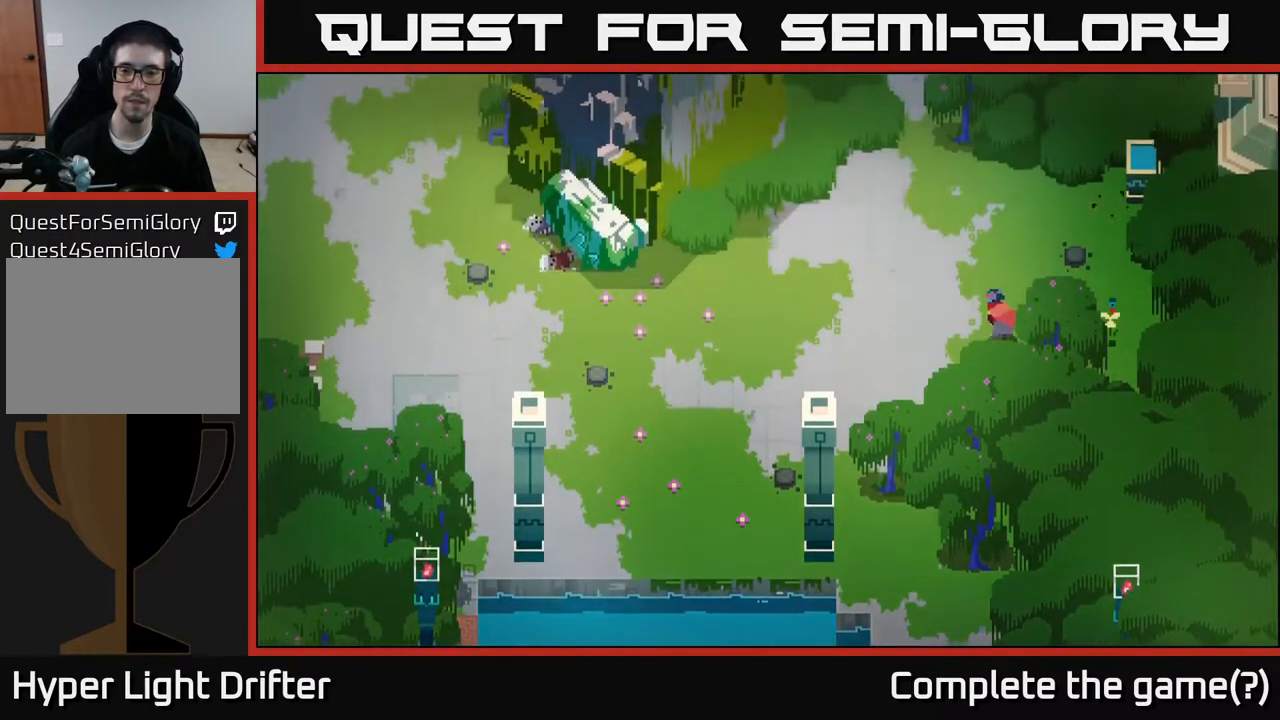
{"buttons": ["A"], "left_stick": "down", "right_stick": "center", "events": [[183, "A", "down"], [300, "A", "up"], [317, "left_stick", "down-left"], [450, "A", "down"], [500, "left_stick", "down"]]}
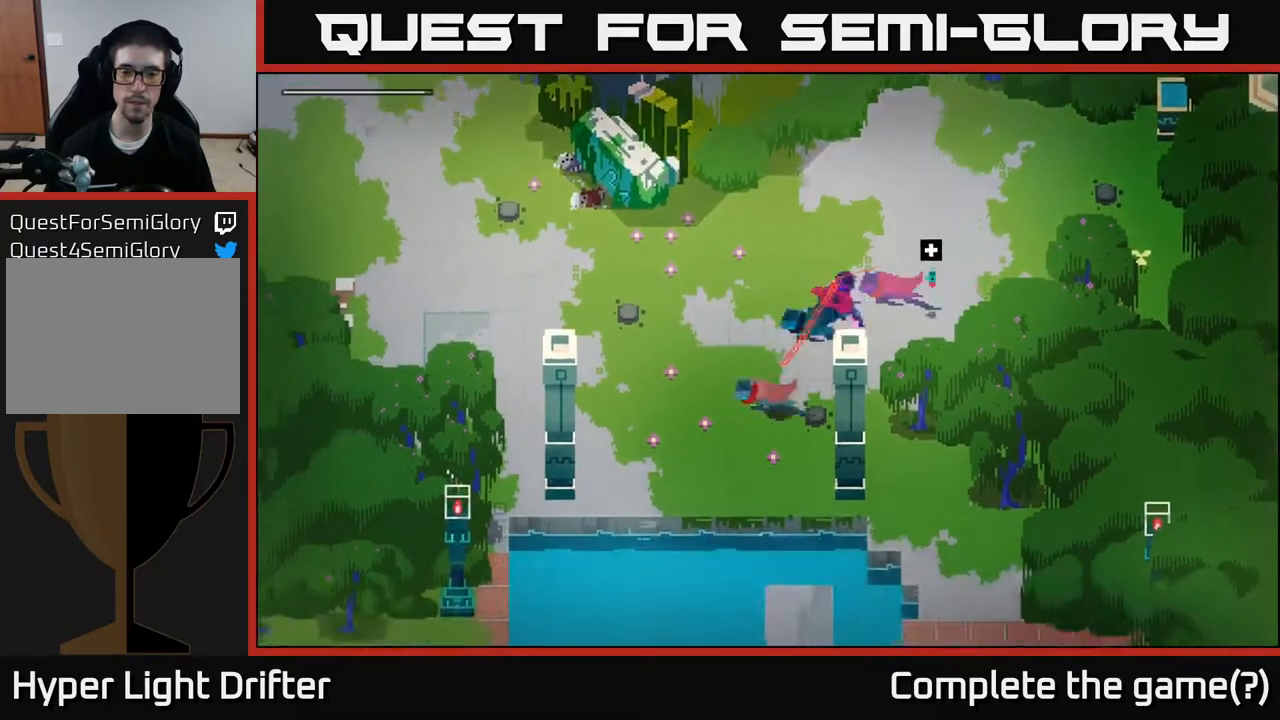
{"buttons": [], "left_stick": "right", "right_stick": "center", "events": [[67, "A", "up"], [167, "left_stick", "down-right"], [300, "left_stick", "right"]]}
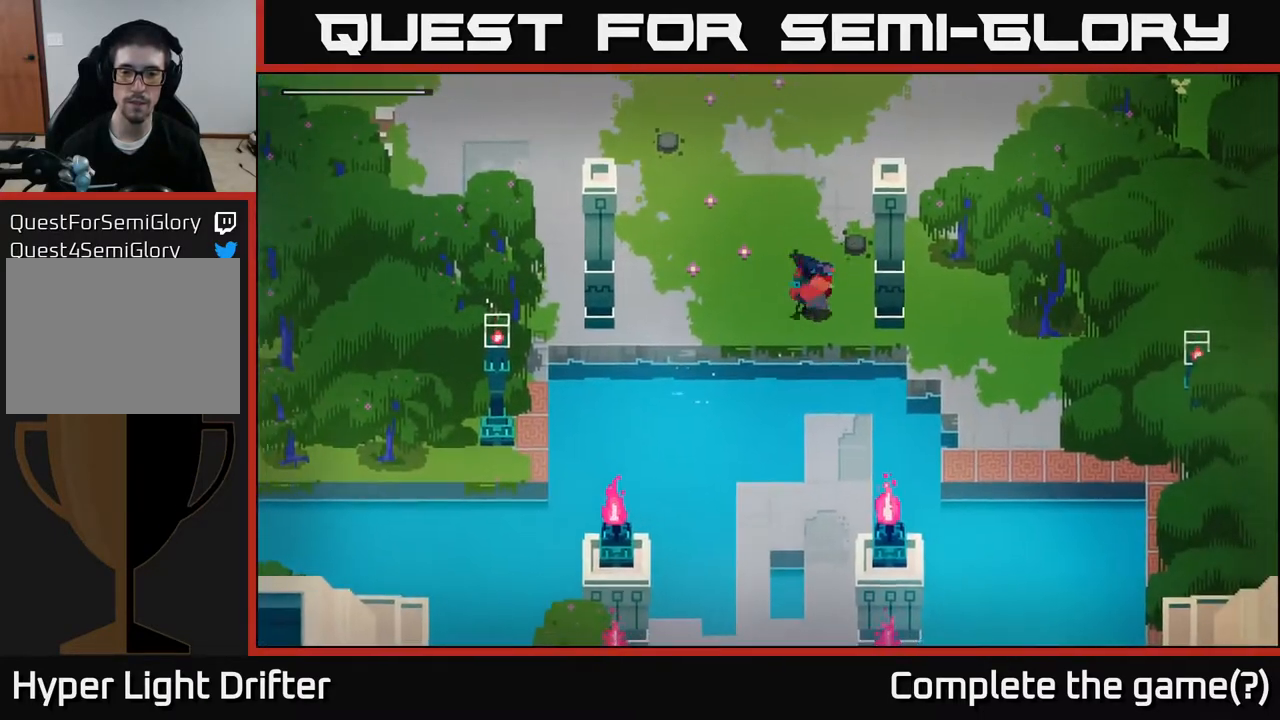
{"buttons": [], "left_stick": "down", "right_stick": "center", "events": [[117, "left_stick", "down"], [300, "A", "down"], [433, "A", "up"]]}
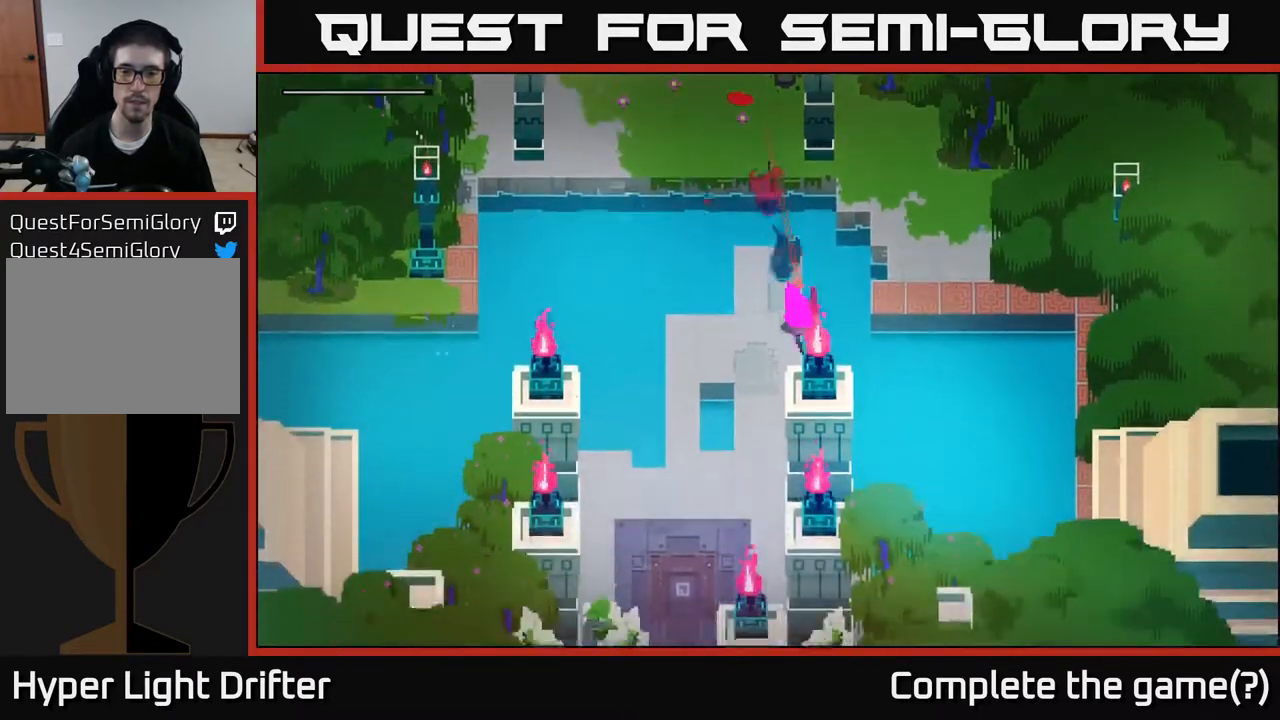
{"buttons": [], "left_stick": "down", "right_stick": "center", "events": []}
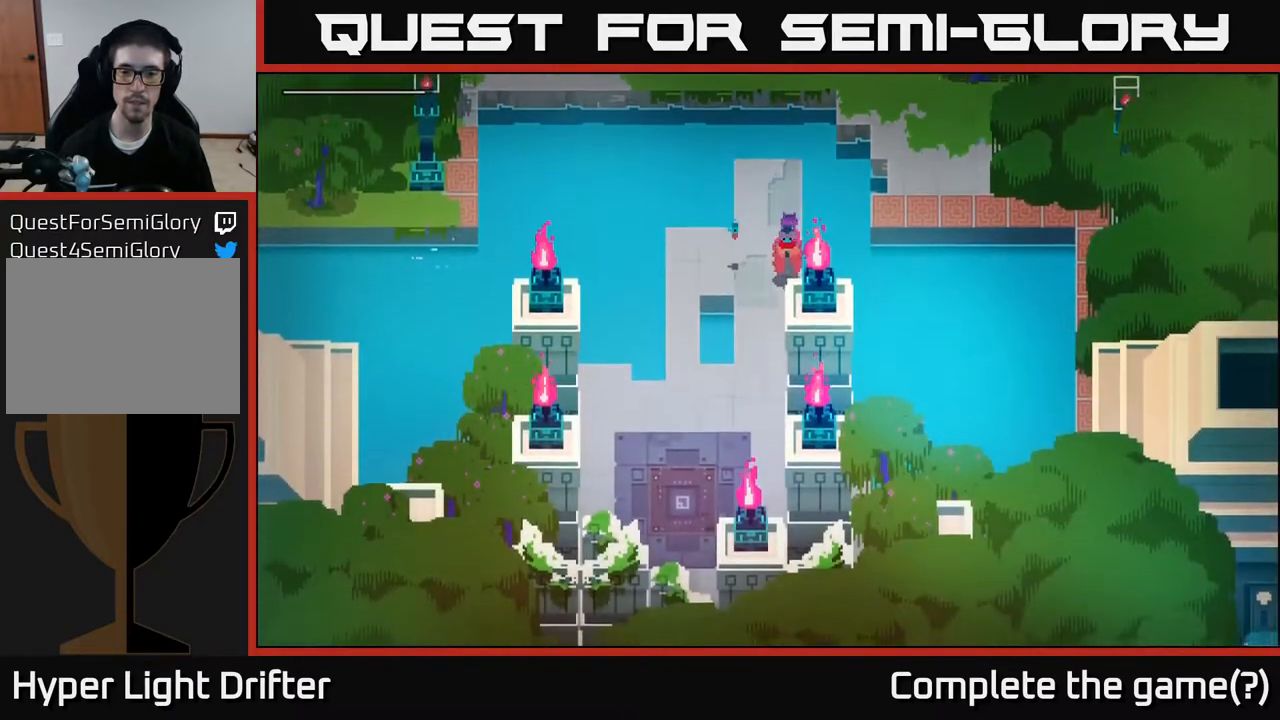
{"buttons": [], "left_stick": "down", "right_stick": "center", "events": []}
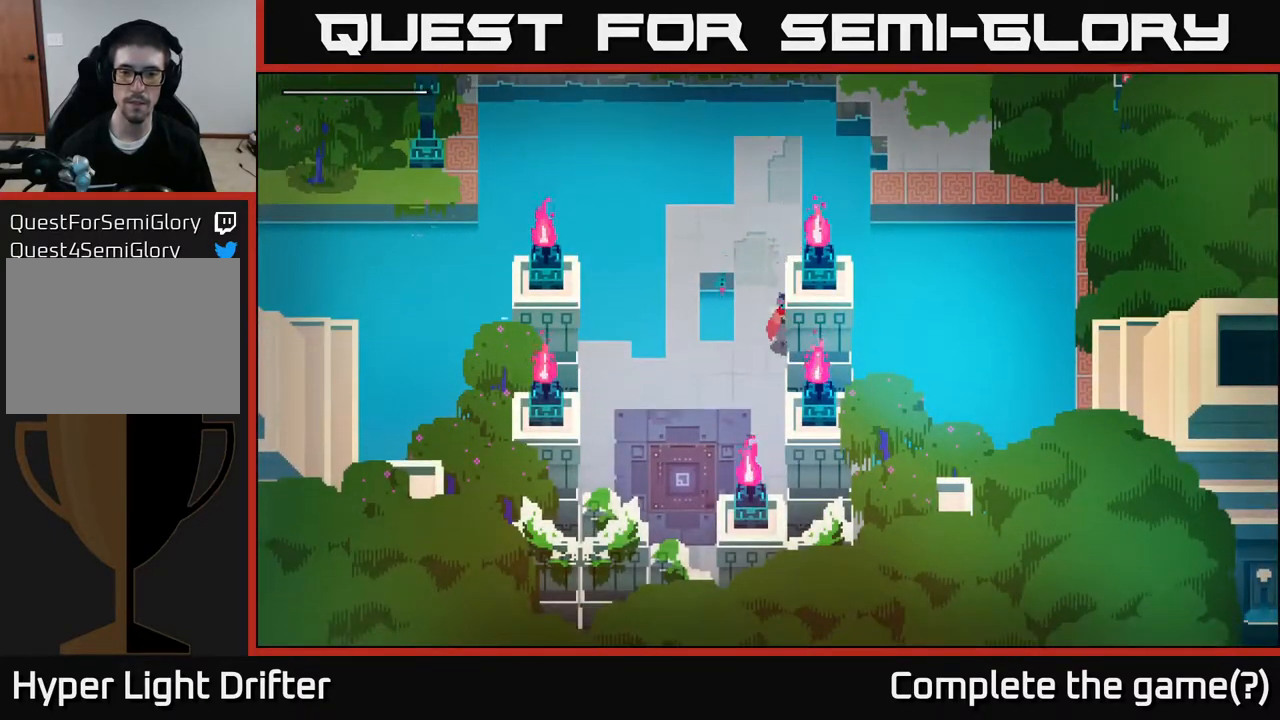
{"buttons": [], "left_stick": "down-left", "right_stick": "center", "events": [[33, "left_stick", "down-left"]]}
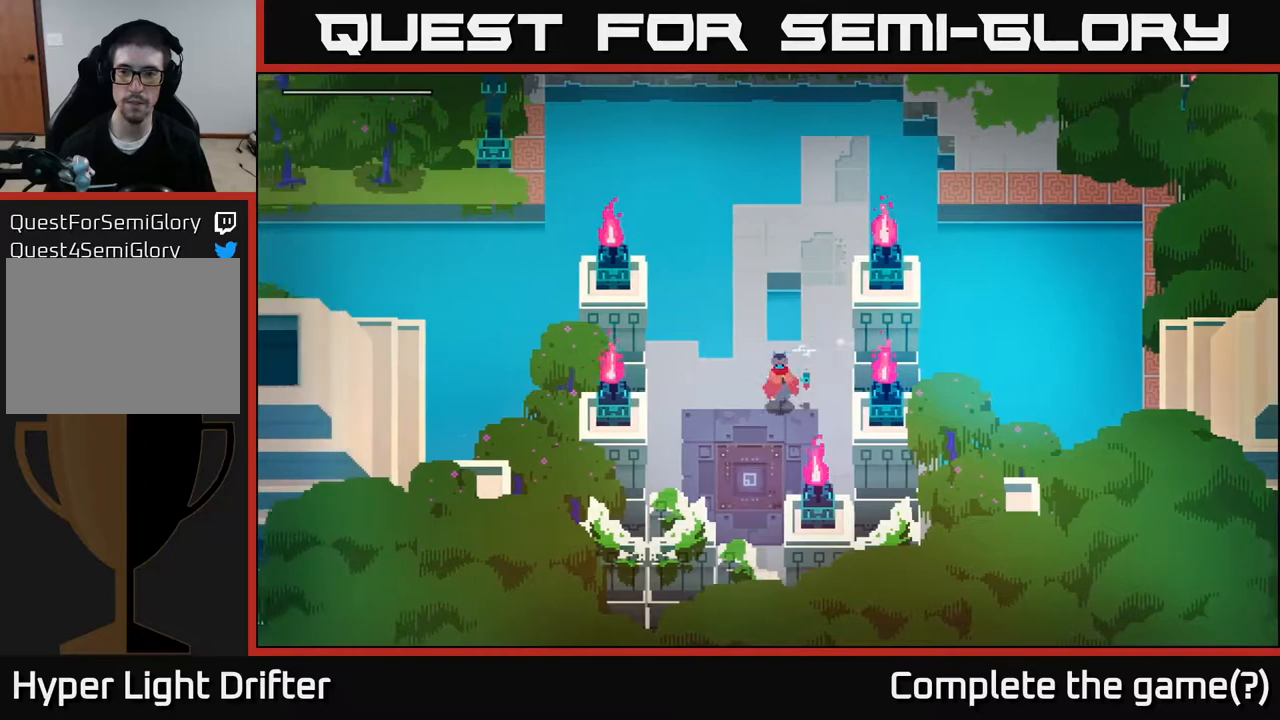
{"buttons": [], "left_stick": "right", "right_stick": "center", "events": [[283, "left_stick", "center"], [483, "left_stick", "right"]]}
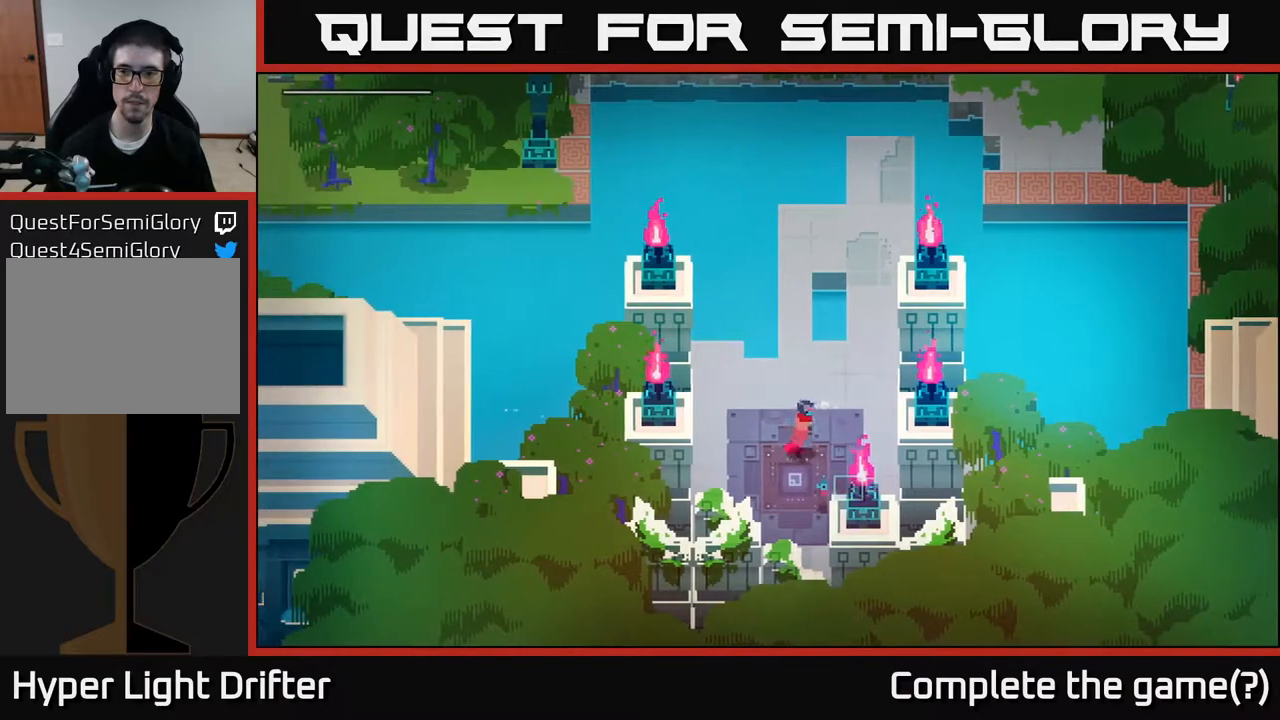
{"buttons": [], "left_stick": "up", "right_stick": "center", "events": [[50, "left_stick", "up-right"], [400, "left_stick", "up"]]}
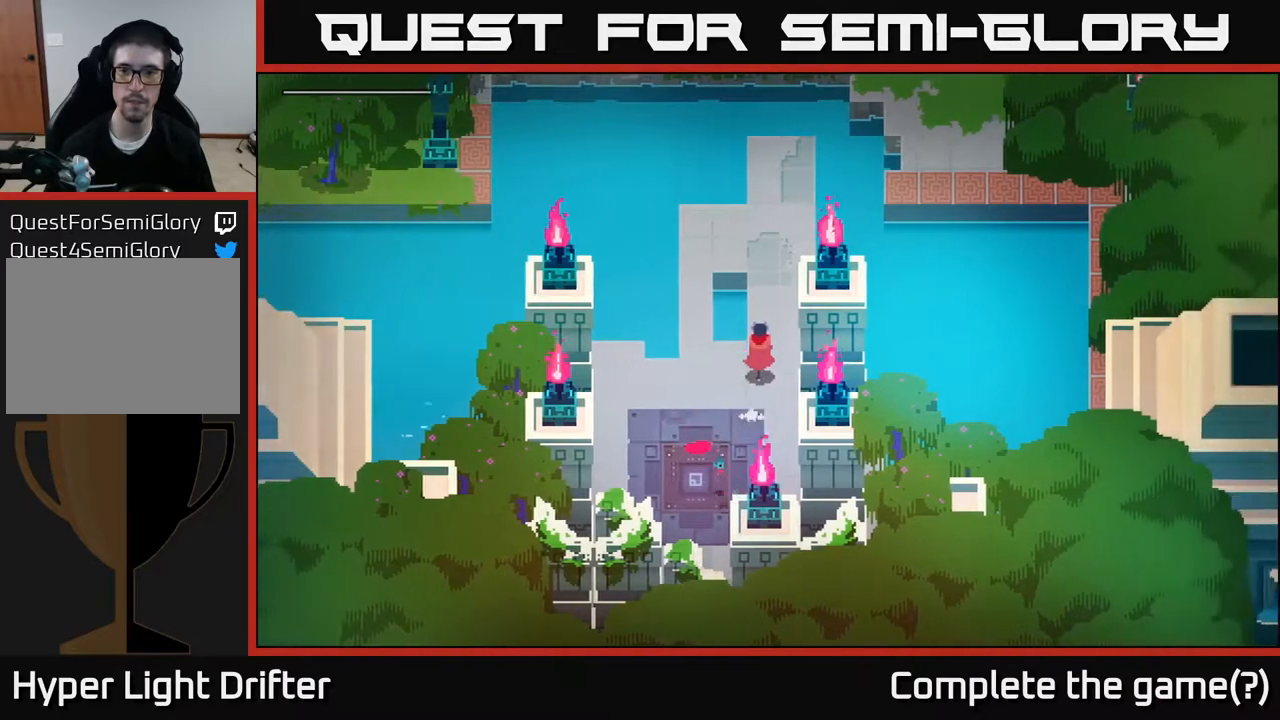
{"buttons": [], "left_stick": "up", "right_stick": "center", "events": [[300, "left_stick", "up-right"], [467, "left_stick", "up"]]}
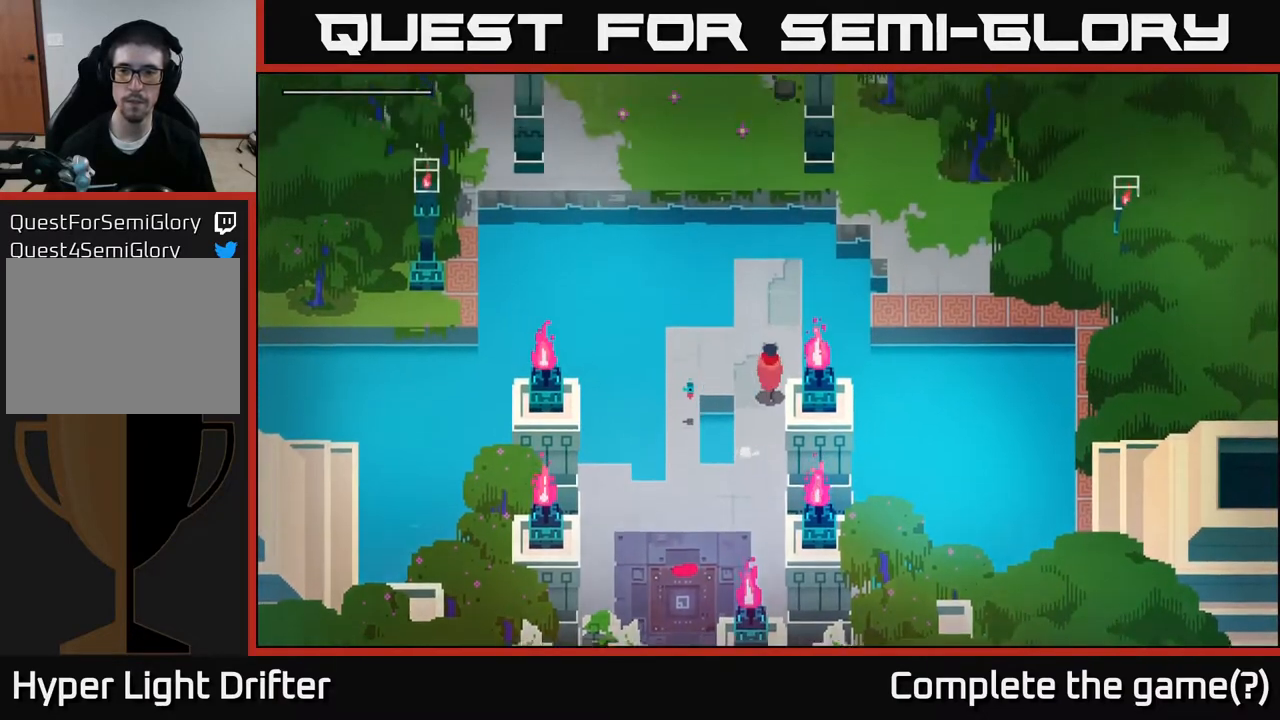
{"buttons": [], "left_stick": "right", "right_stick": "center", "events": [[267, "left_stick", "right"], [350, "A", "down"], [500, "A", "up"]]}
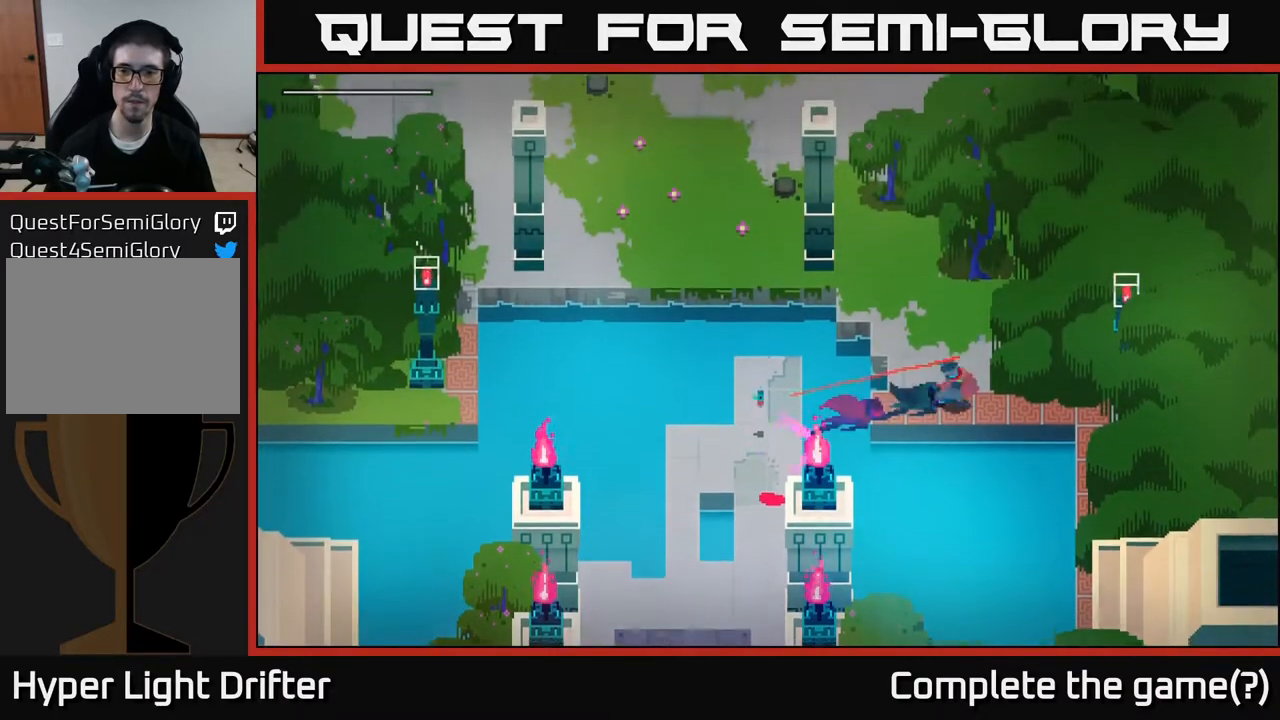
{"buttons": [], "left_stick": "right", "right_stick": "center", "events": []}
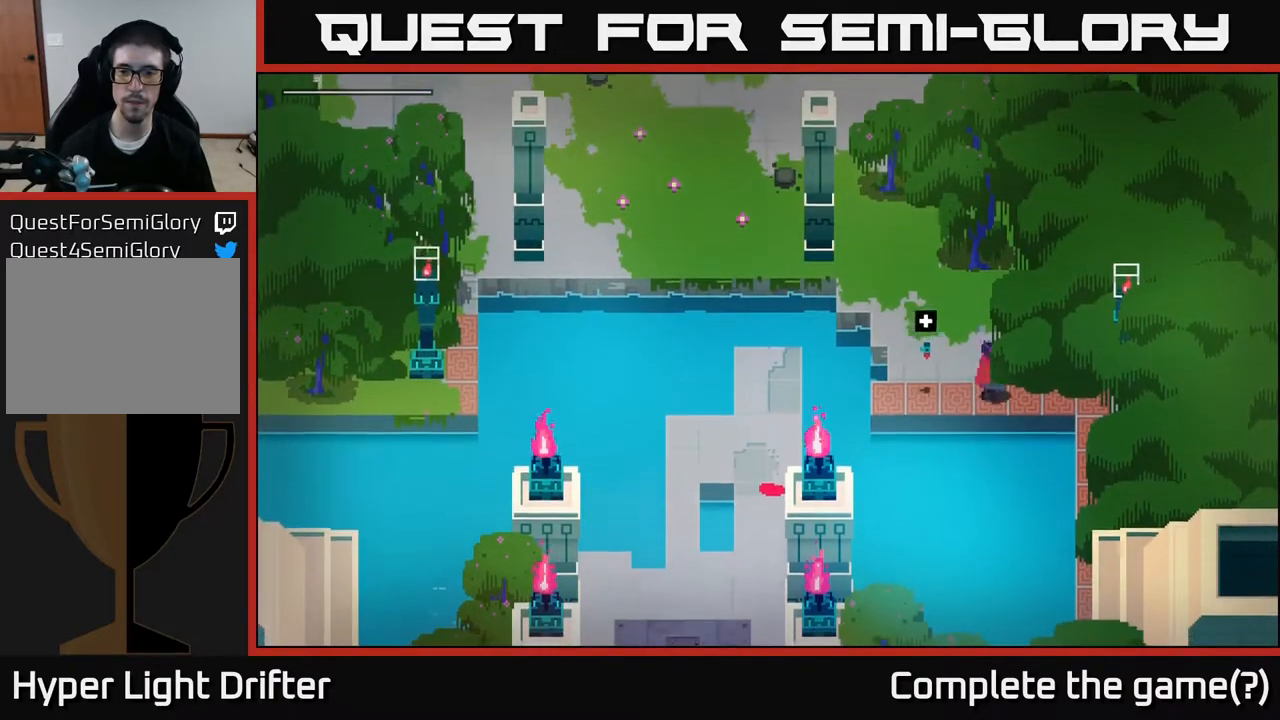
{"buttons": [], "left_stick": "down-right", "right_stick": "center", "events": [[450, "left_stick", "down-right"]]}
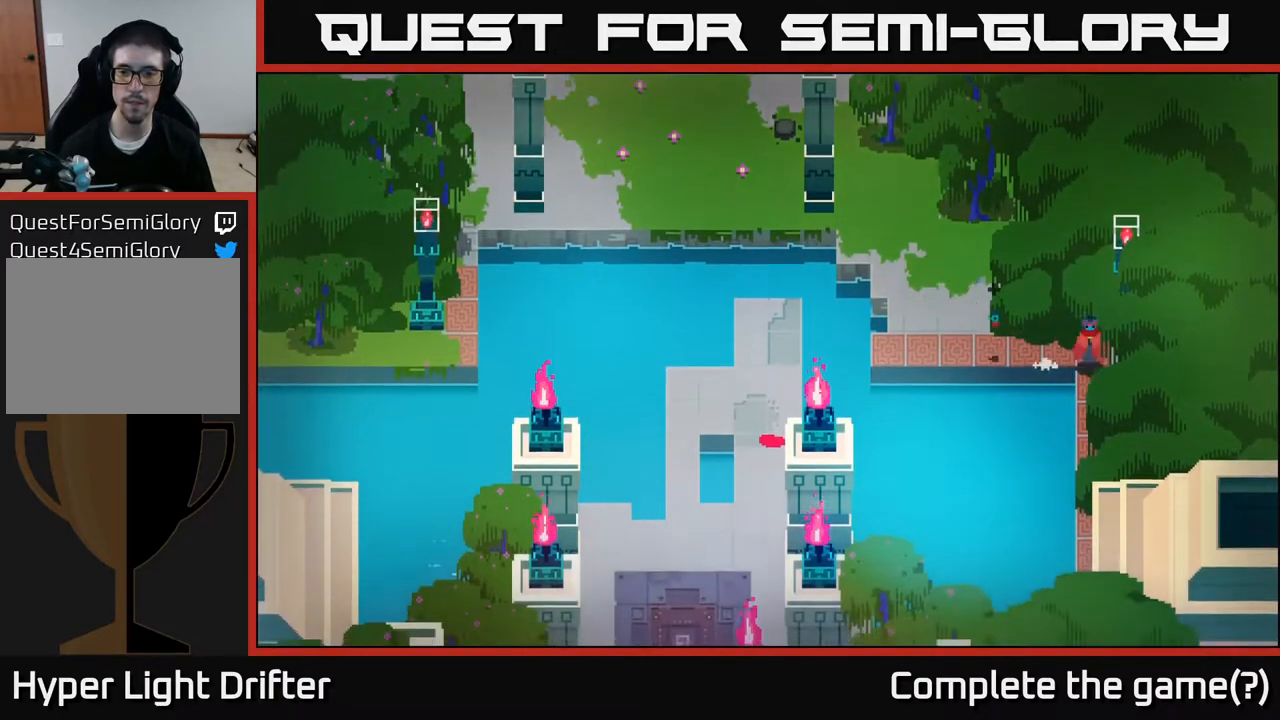
{"buttons": [], "left_stick": "down", "right_stick": "center", "events": [[17, "left_stick", "down"]]}
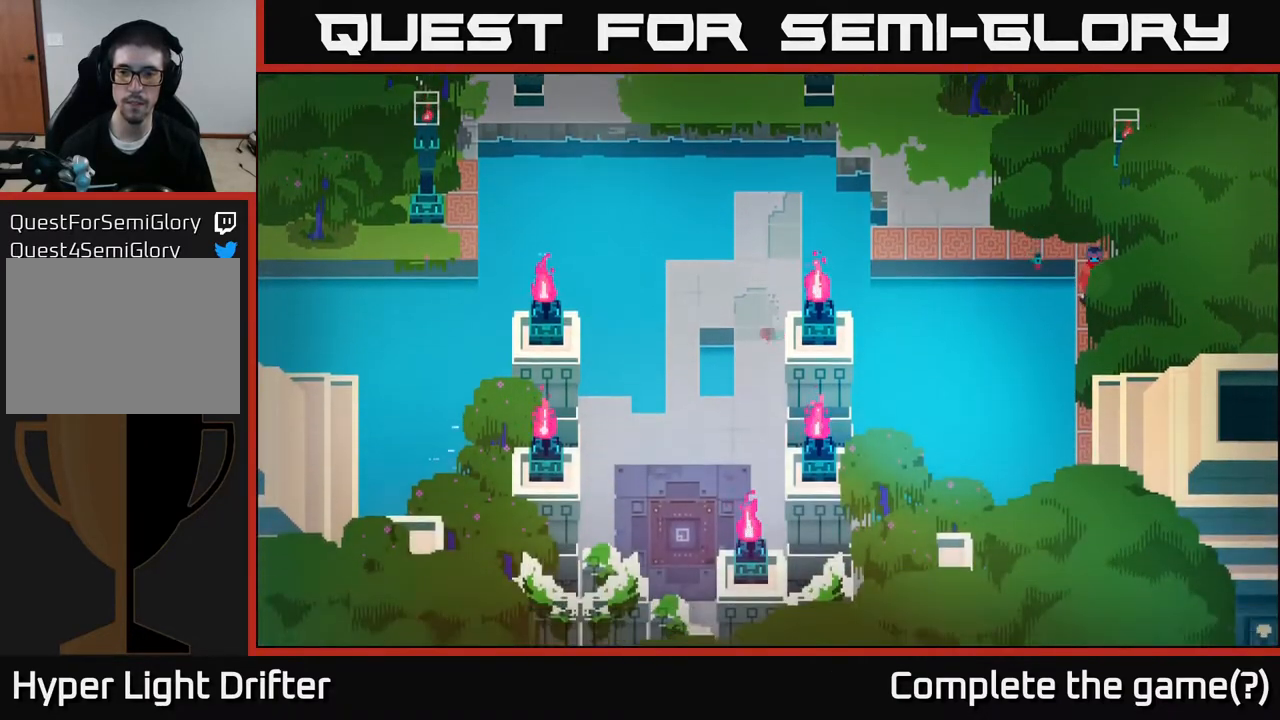
{"buttons": [], "left_stick": "right", "right_stick": "center", "events": [[217, "X", "down"], [333, "left_stick", "down-right"], [350, "X", "up"], [433, "left_stick", "right"]]}
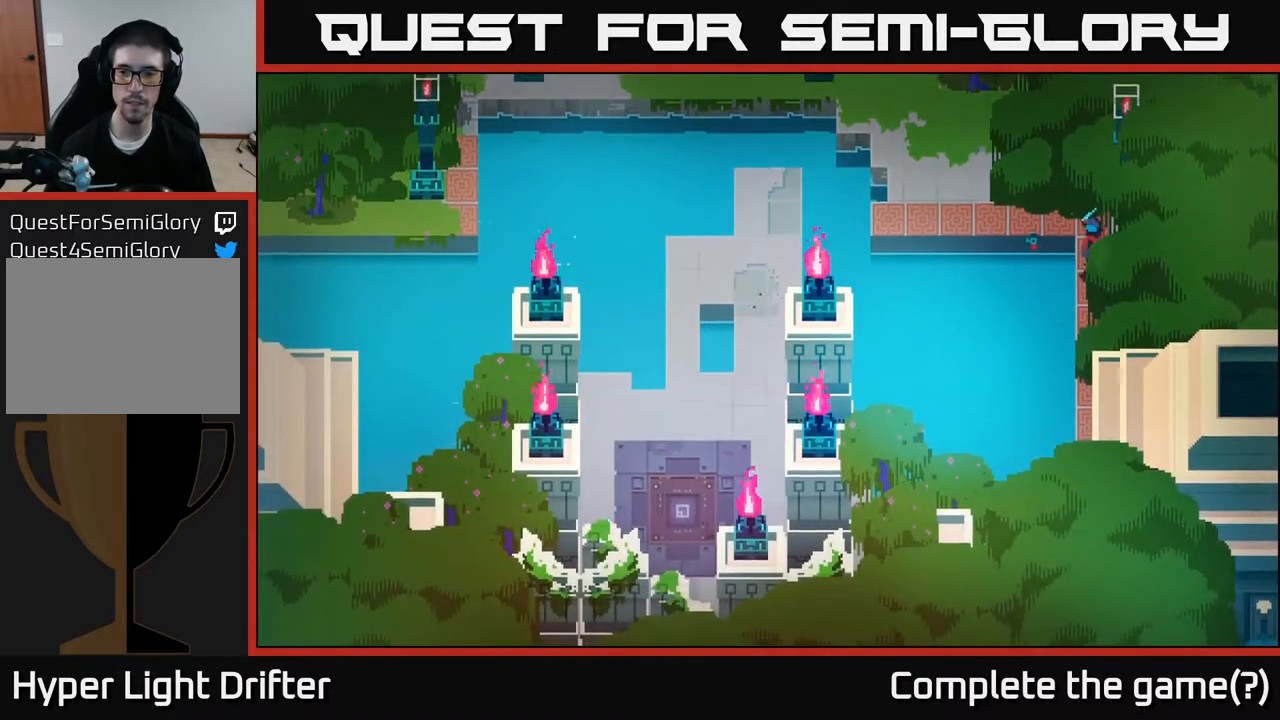
{"buttons": [], "left_stick": "right", "right_stick": "center", "events": [[283, "X", "down"], [467, "X", "up"]]}
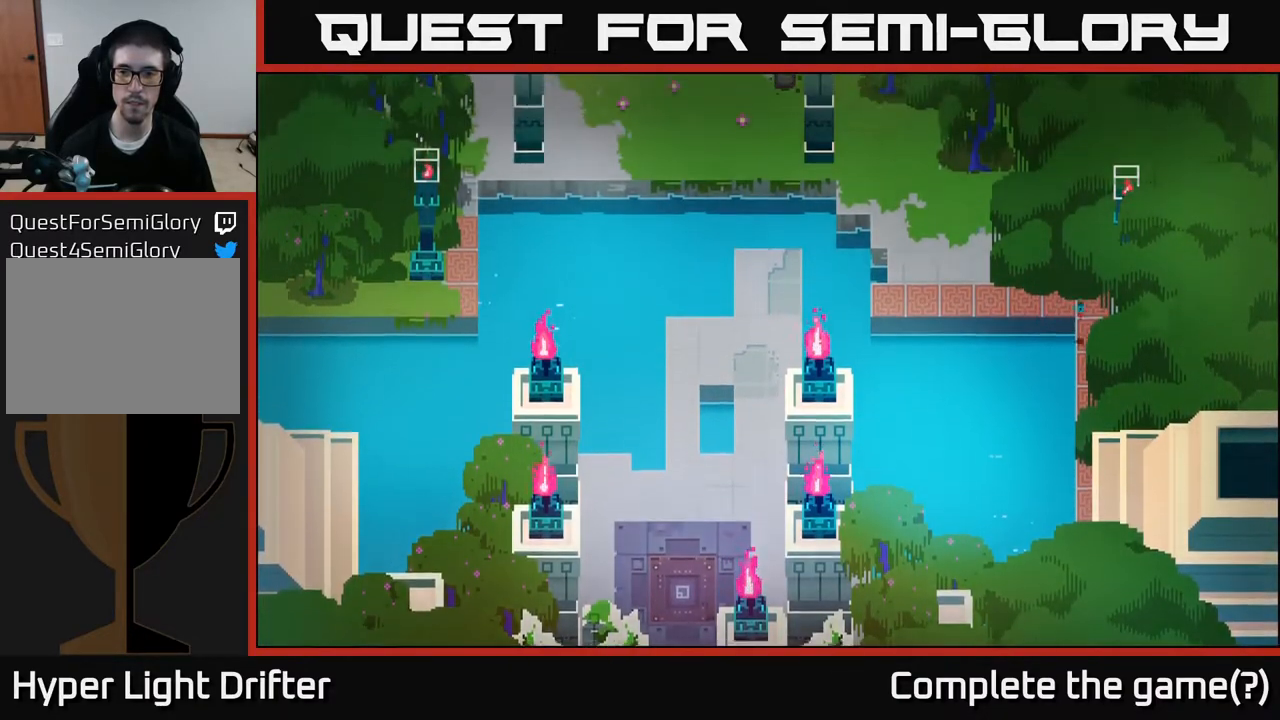
{"buttons": [], "left_stick": "right", "right_stick": "center", "events": []}
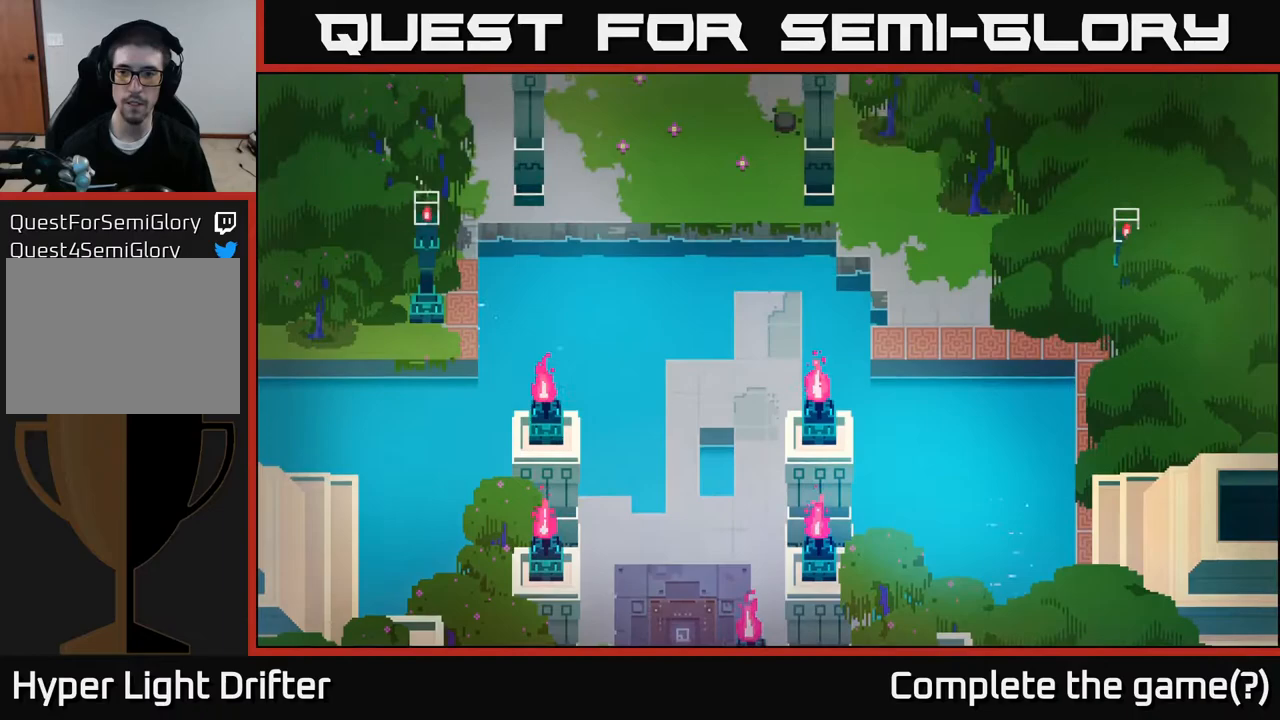
{"buttons": [], "left_stick": "up", "right_stick": "center", "events": [[183, "left_stick", "up-right"], [267, "X", "down"], [317, "left_stick", "up"], [433, "X", "up"]]}
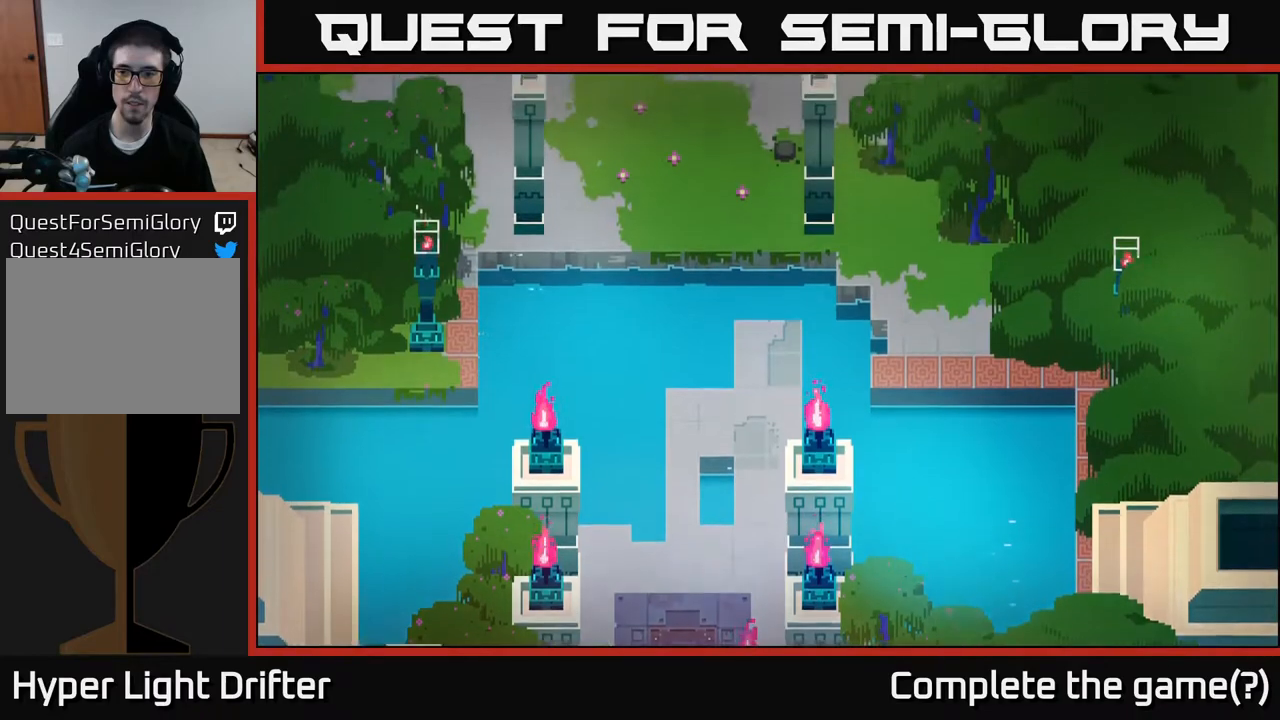
{"buttons": [], "left_stick": "up-left", "right_stick": "center", "events": [[133, "left_stick", "up-left"]]}
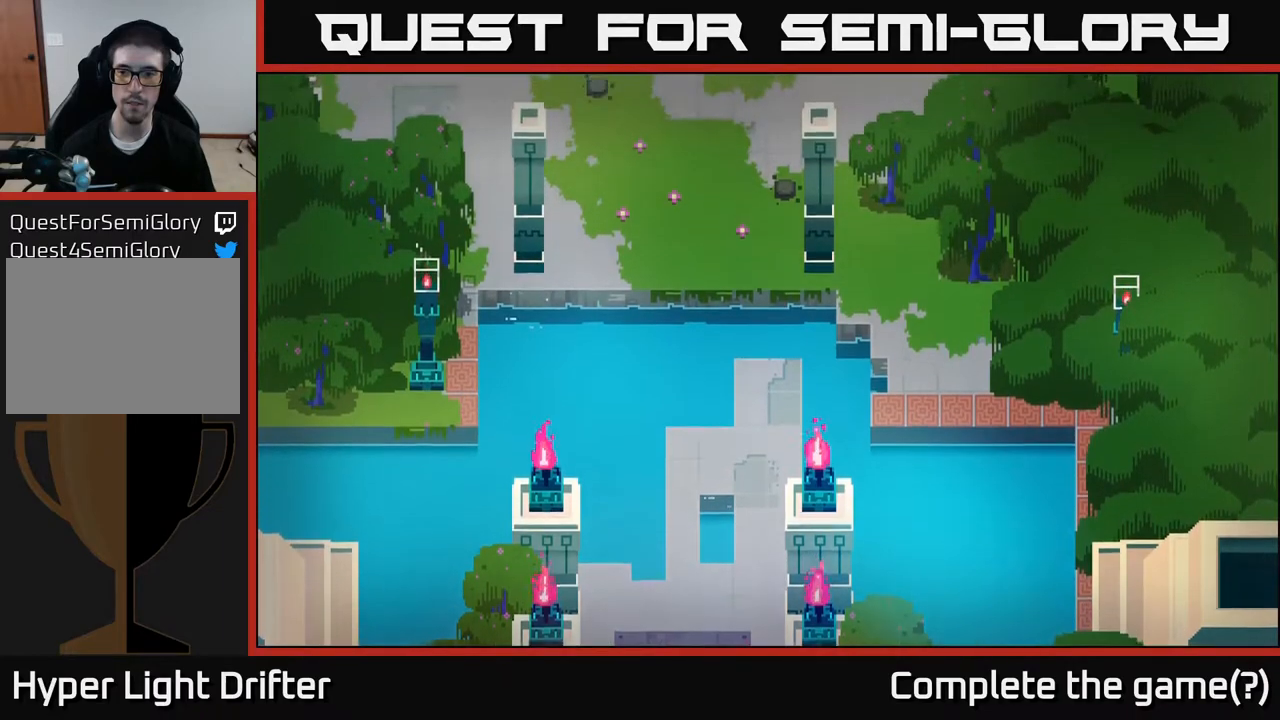
{"buttons": [], "left_stick": "down-left", "right_stick": "center", "events": [[350, "left_stick", "left"], [450, "left_stick", "down-left"]]}
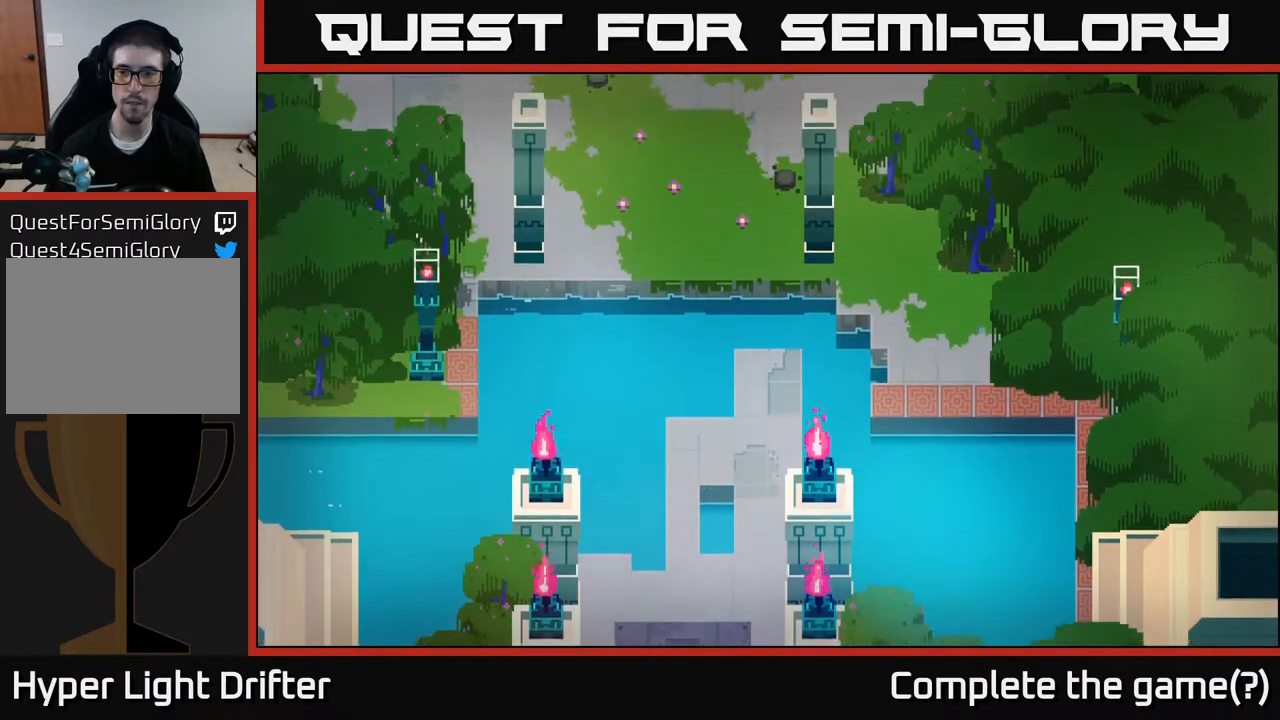
{"buttons": [], "left_stick": "up", "right_stick": "center", "events": [[183, "left_stick", "up-left"], [383, "left_stick", "up"]]}
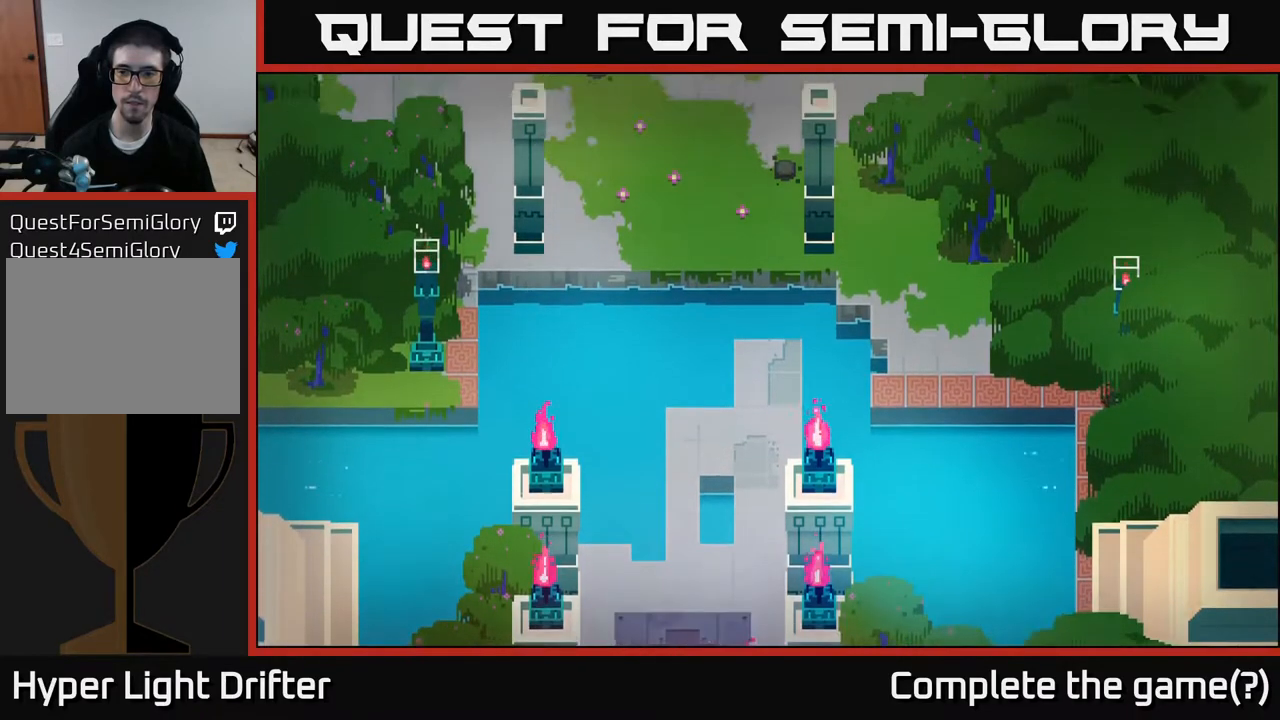
{"buttons": [], "left_stick": "left", "right_stick": "center", "events": [[50, "X", "down"], [133, "left_stick", "up-right"], [233, "X", "up"], [267, "left_stick", "center"], [450, "left_stick", "left"]]}
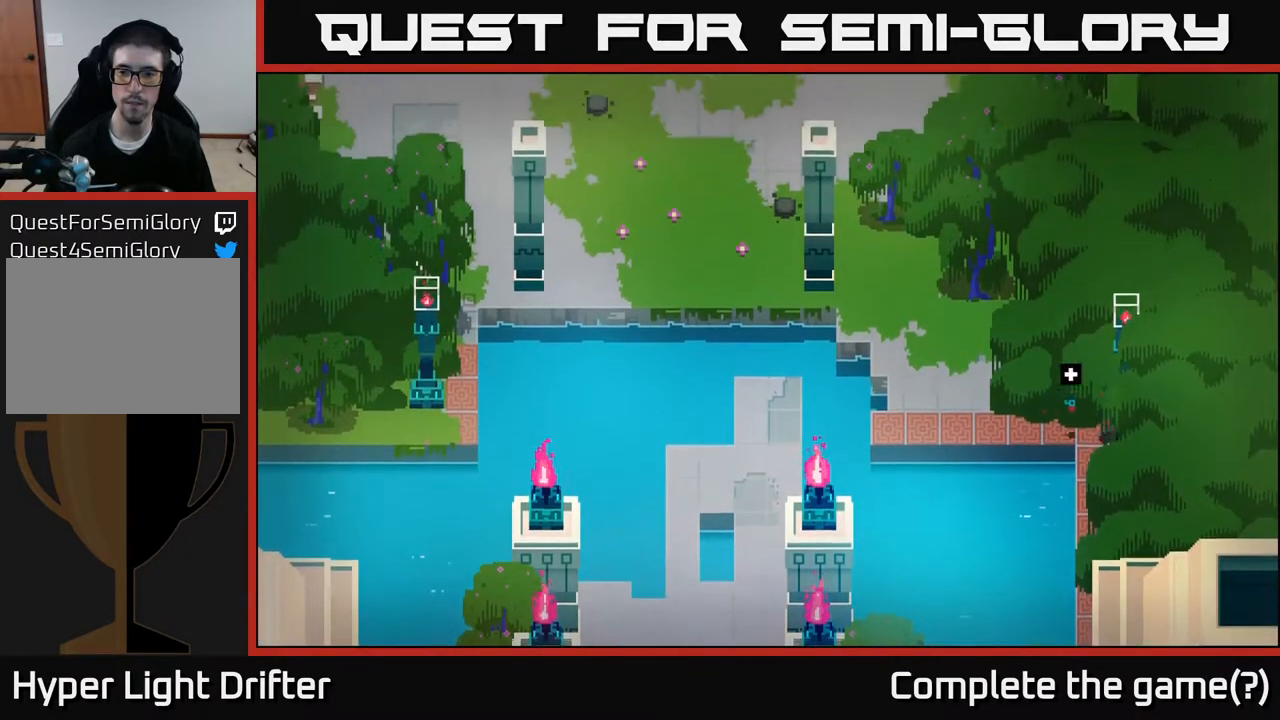
{"buttons": [], "left_stick": "left", "right_stick": "center", "events": []}
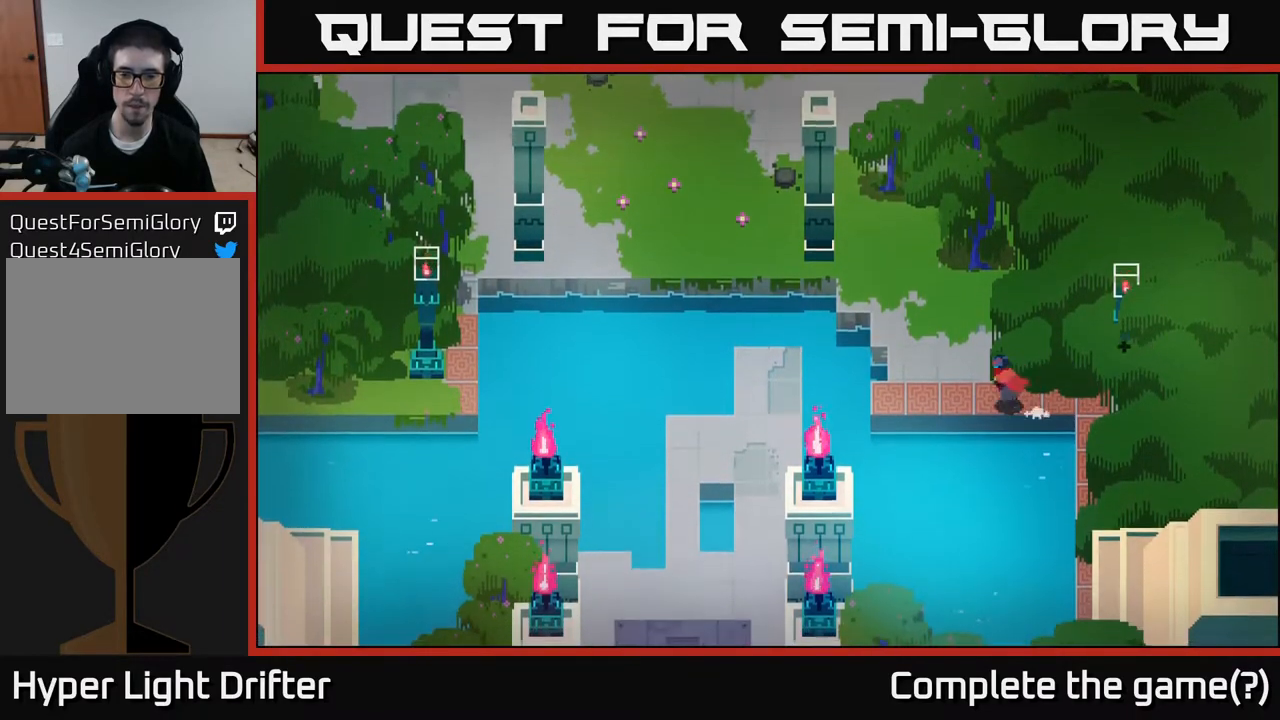
{"buttons": ["A"], "left_stick": "left", "right_stick": "center", "events": [[400, "A", "down"]]}
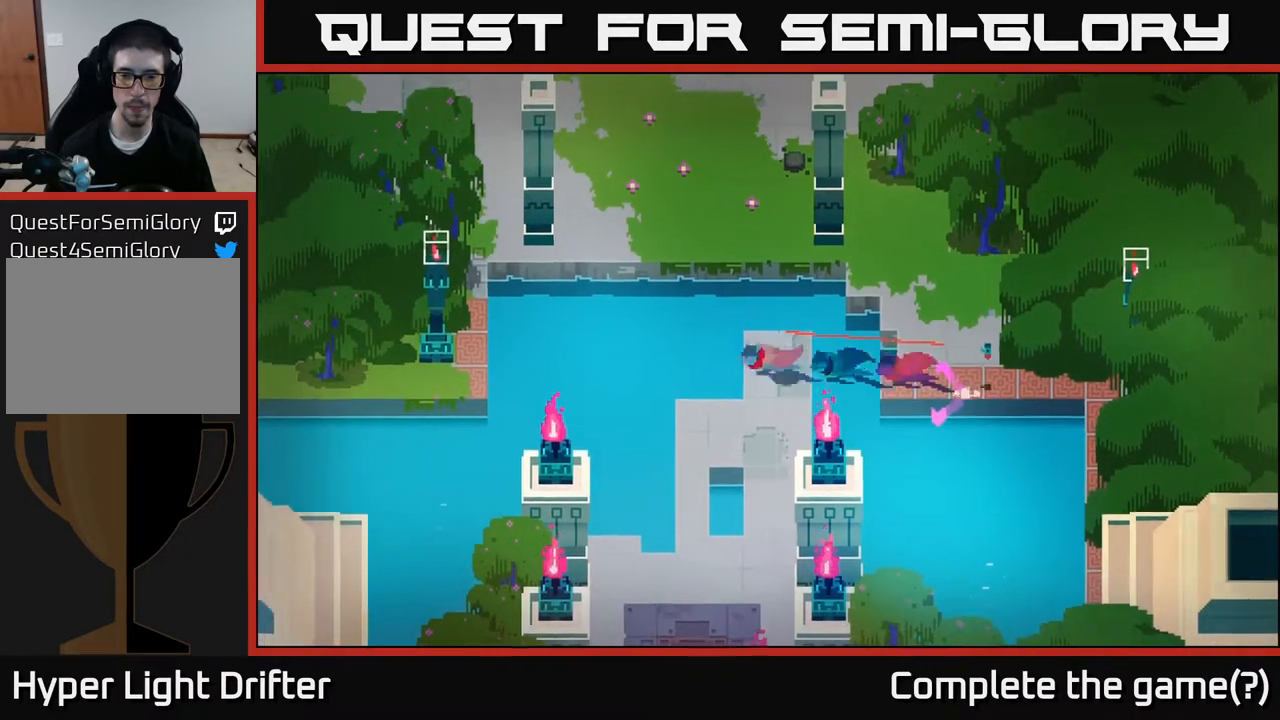
{"buttons": [], "left_stick": "down", "right_stick": "center", "events": [[17, "A", "up"], [100, "left_stick", "down"]]}
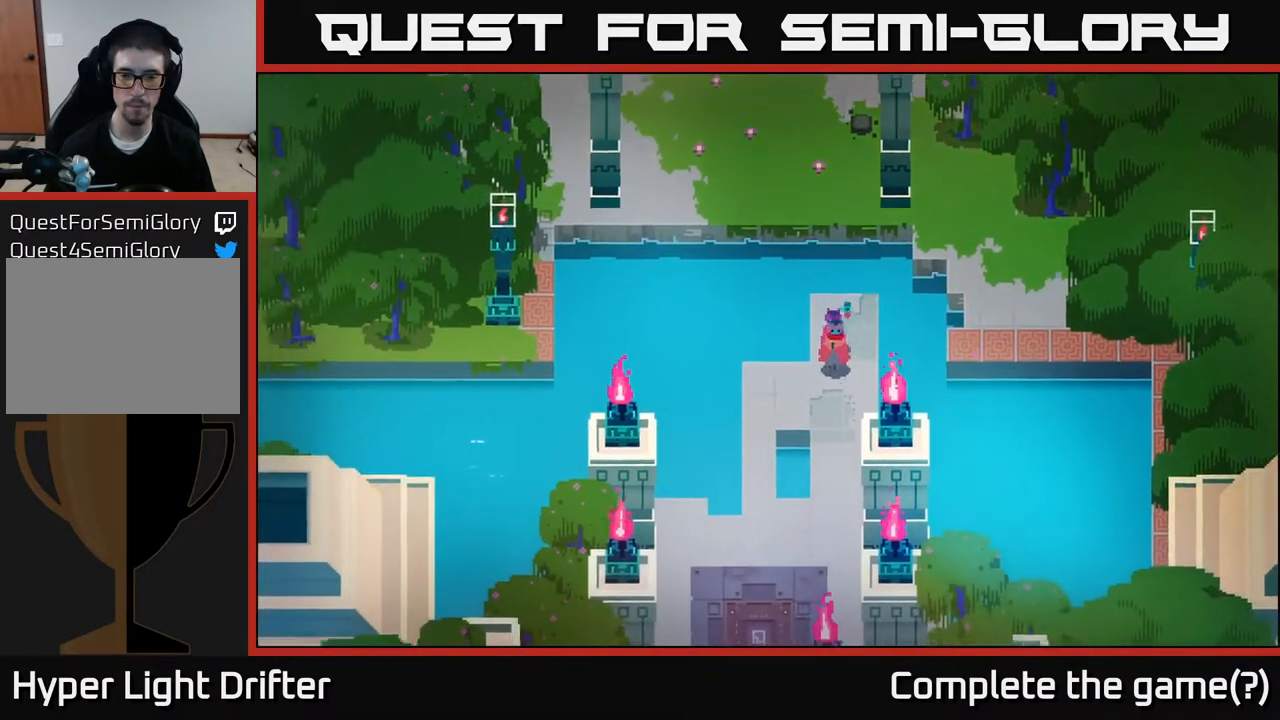
{"buttons": [], "left_stick": "down", "right_stick": "center", "events": []}
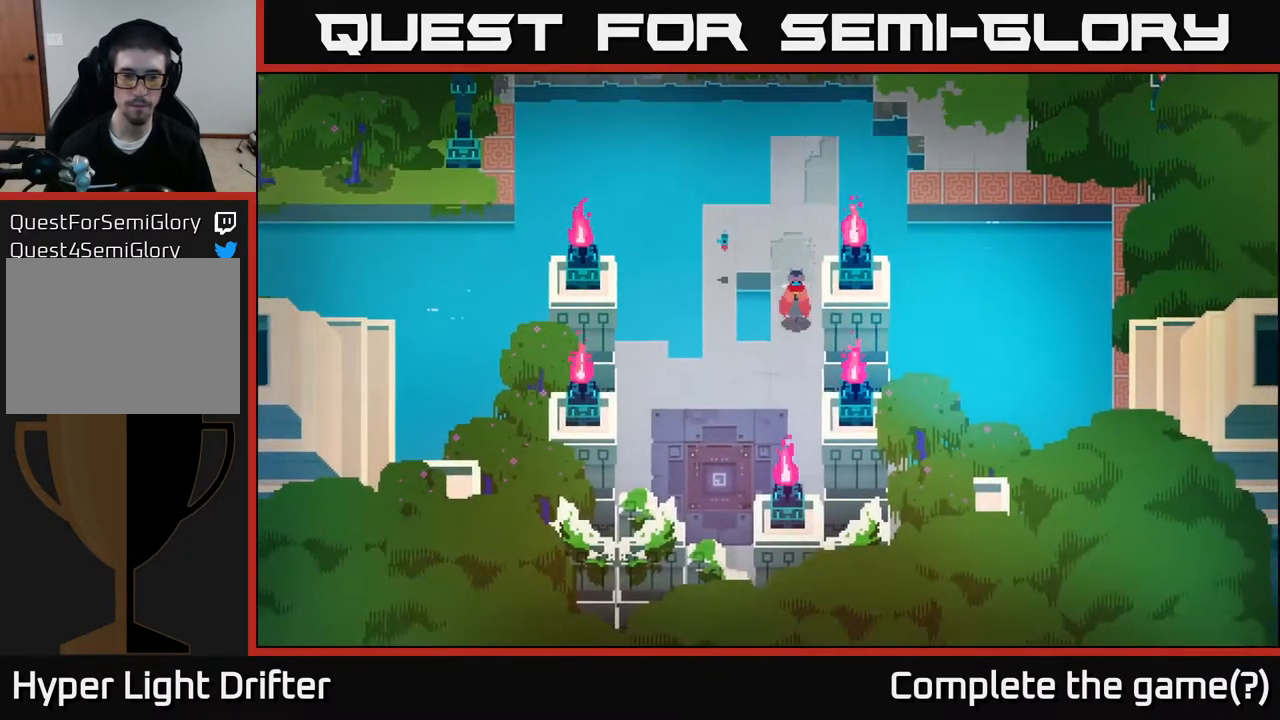
{"buttons": [], "left_stick": "down", "right_stick": "center", "events": [[50, "left_stick", "down-left"], [467, "left_stick", "down"]]}
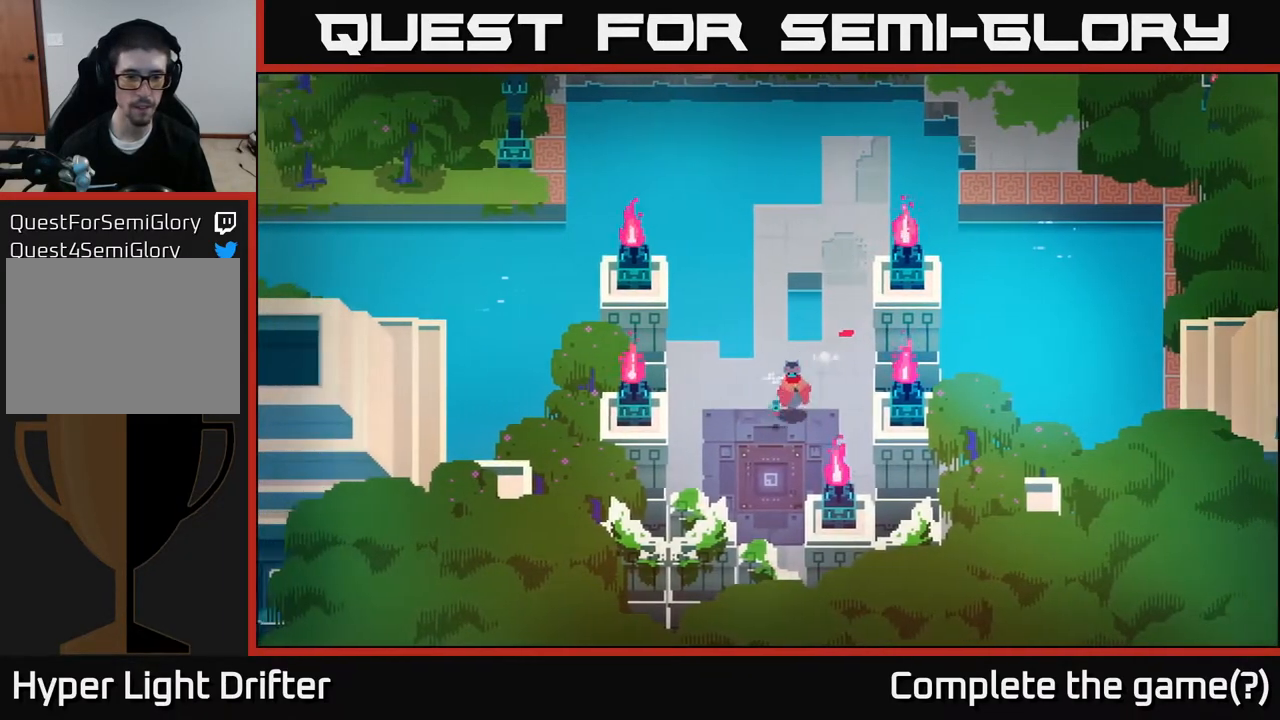
{"buttons": ["Y"], "left_stick": "center", "right_stick": "center", "events": [[183, "Y", "down"], [217, "left_stick", "center"]]}